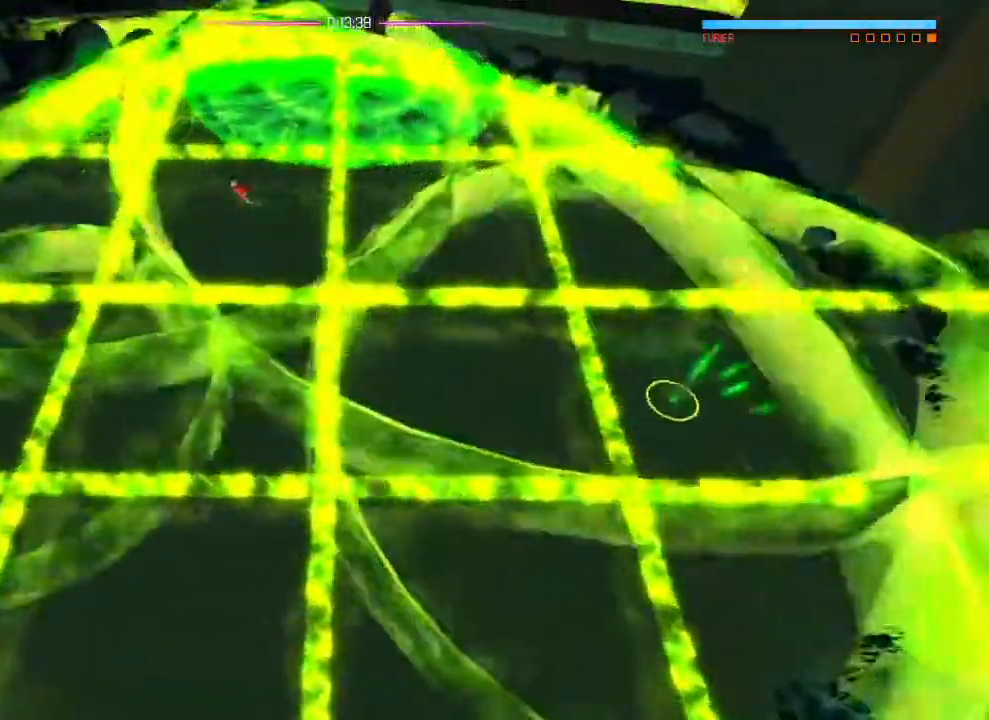
Gameplay with a controller (PlayStation layout); each line is a JSON object with the inputs held at the frame after it. "events" lists button and stick changes between this image and that frame as [ms after this image, input, new state], when the widget could be followed in between. Not read: DPAD_DOWN DPAD_LEFT DPAD_RIGHT DPAD_UP HOME R2 SELECT START.
{"buttons": [], "left_stick": "down-right", "right_stick": "center", "events": [[217, "L1", "down"], [217, "left_stick", "down-right"], [351, "L1", "up"]]}
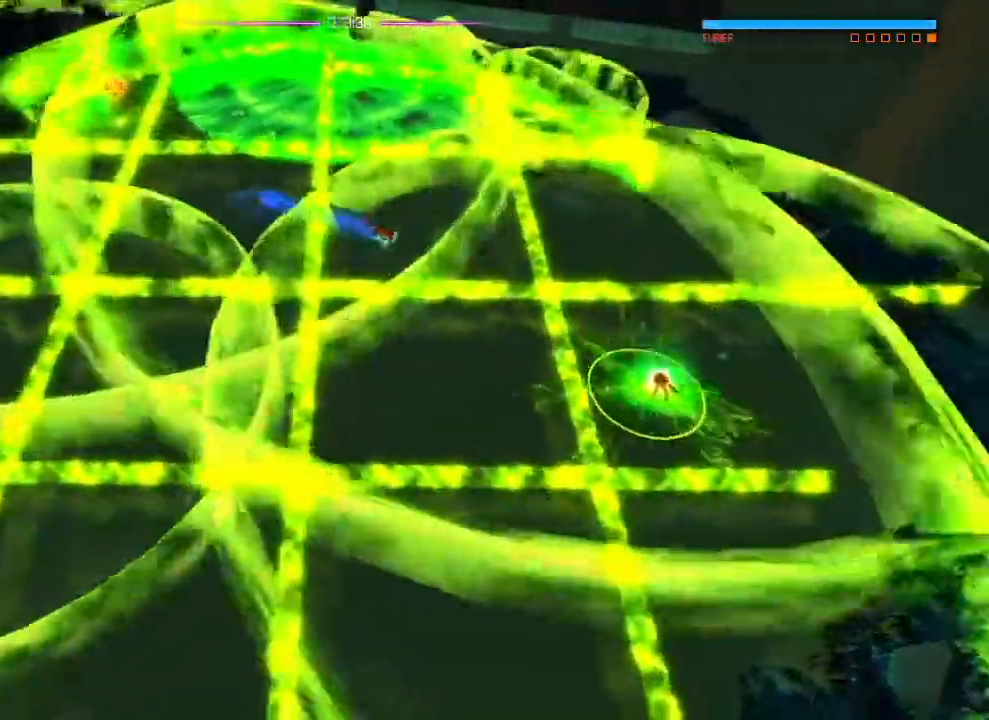
{"buttons": [], "left_stick": "center", "right_stick": "center", "events": [[33, "left_stick", "center"], [166, "left_stick", "right"], [317, "left_stick", "center"]]}
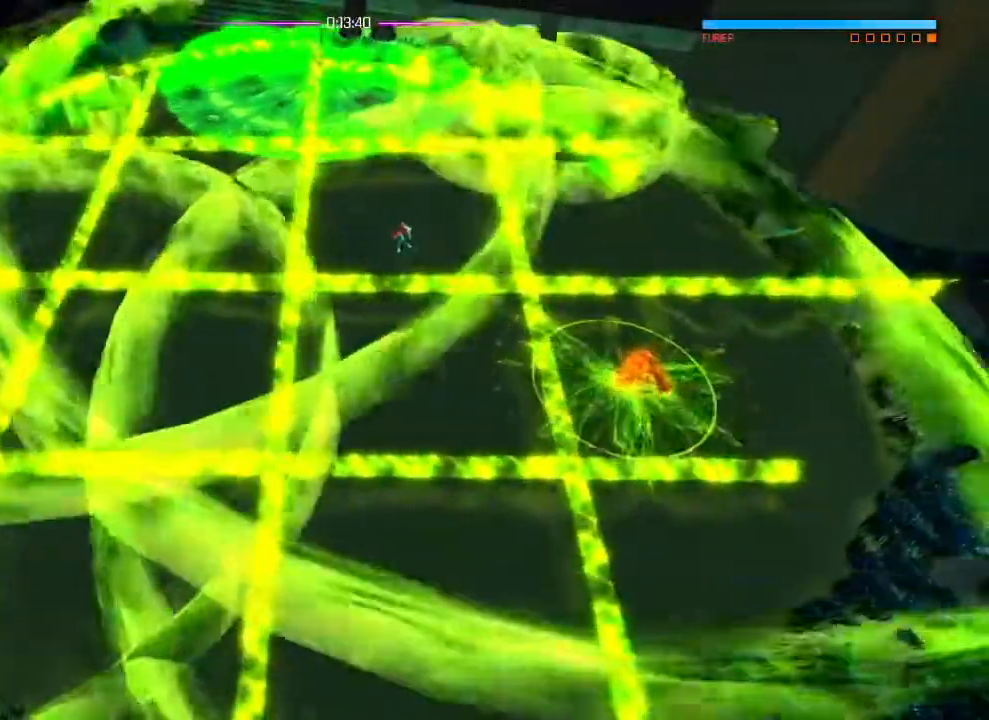
{"buttons": [], "left_stick": "left", "right_stick": "center", "events": [[134, "left_stick", "left"]]}
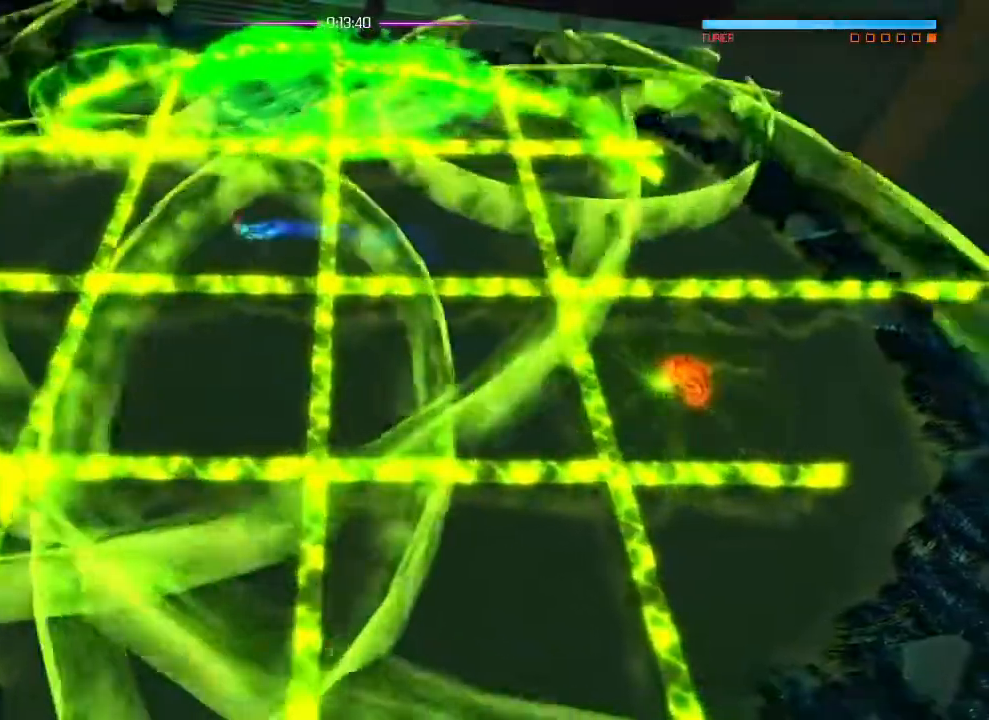
{"buttons": [], "left_stick": "center", "right_stick": "center"}